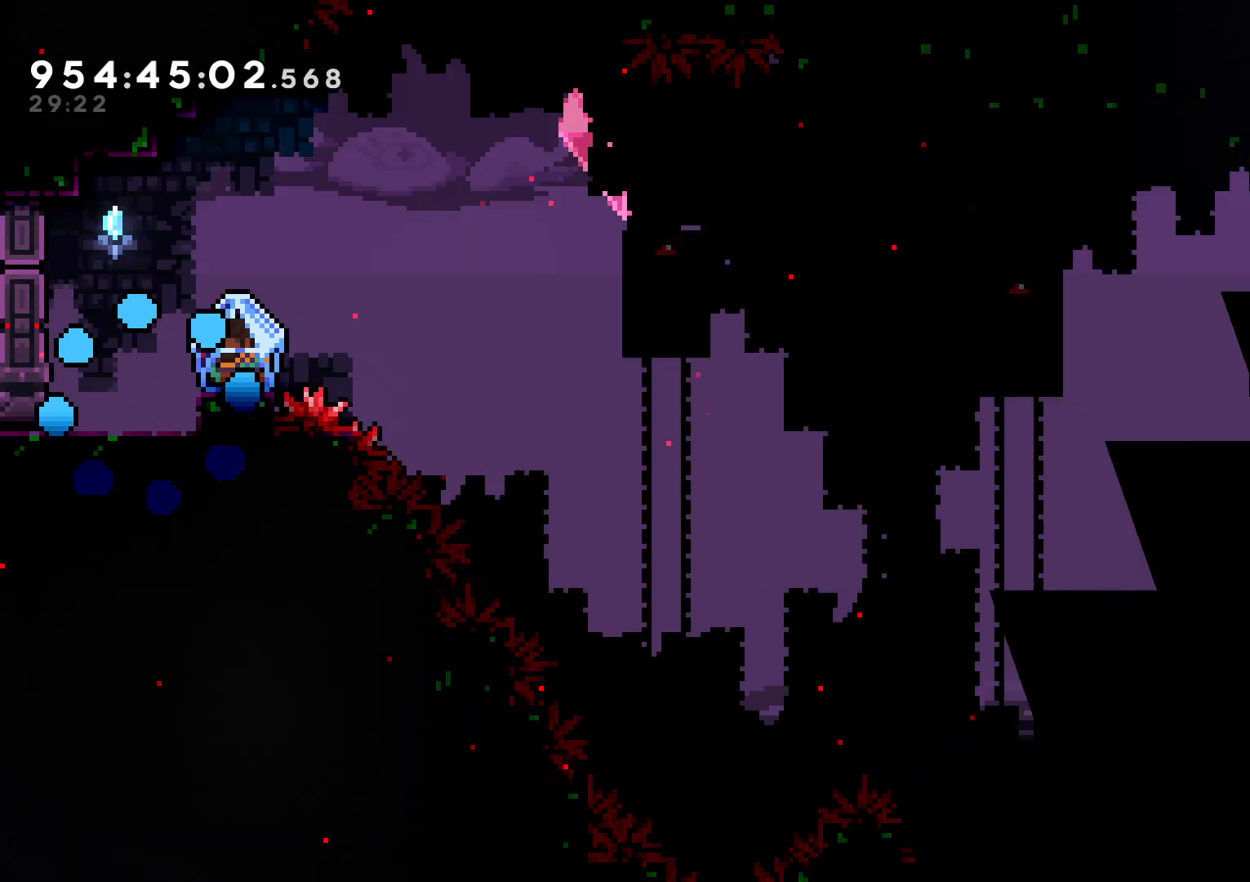
Gameplay with a controller (Nintendo layout); each line is a JSON object with the inputs held at the frame after it. "events" lists button and stick changes between this image and that frame as [ms after this image, input, new state], when the widget could be followed in between. Not read: L3 R3.
{"buttons": ["L2", "DPAD_RIGHT"], "left_stick": "center", "right_stick": "center", "events": [[100, "L2", "up"], [133, "L2", "down"], [450, "DPAD_RIGHT", "down"]]}
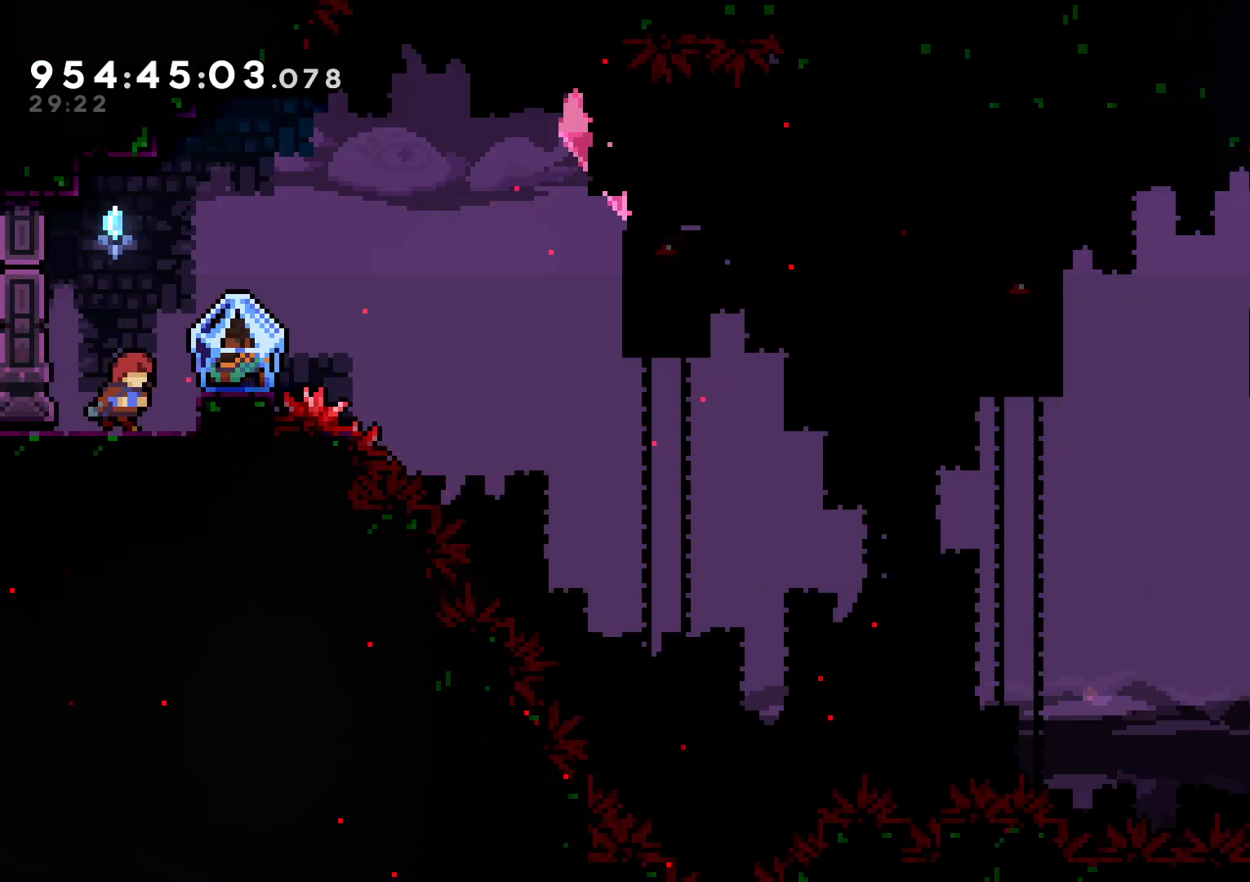
{"buttons": ["L2"], "left_stick": "center", "right_stick": "center", "events": [[117, "B", "down"], [267, "DPAD_RIGHT", "up"], [367, "B", "up"]]}
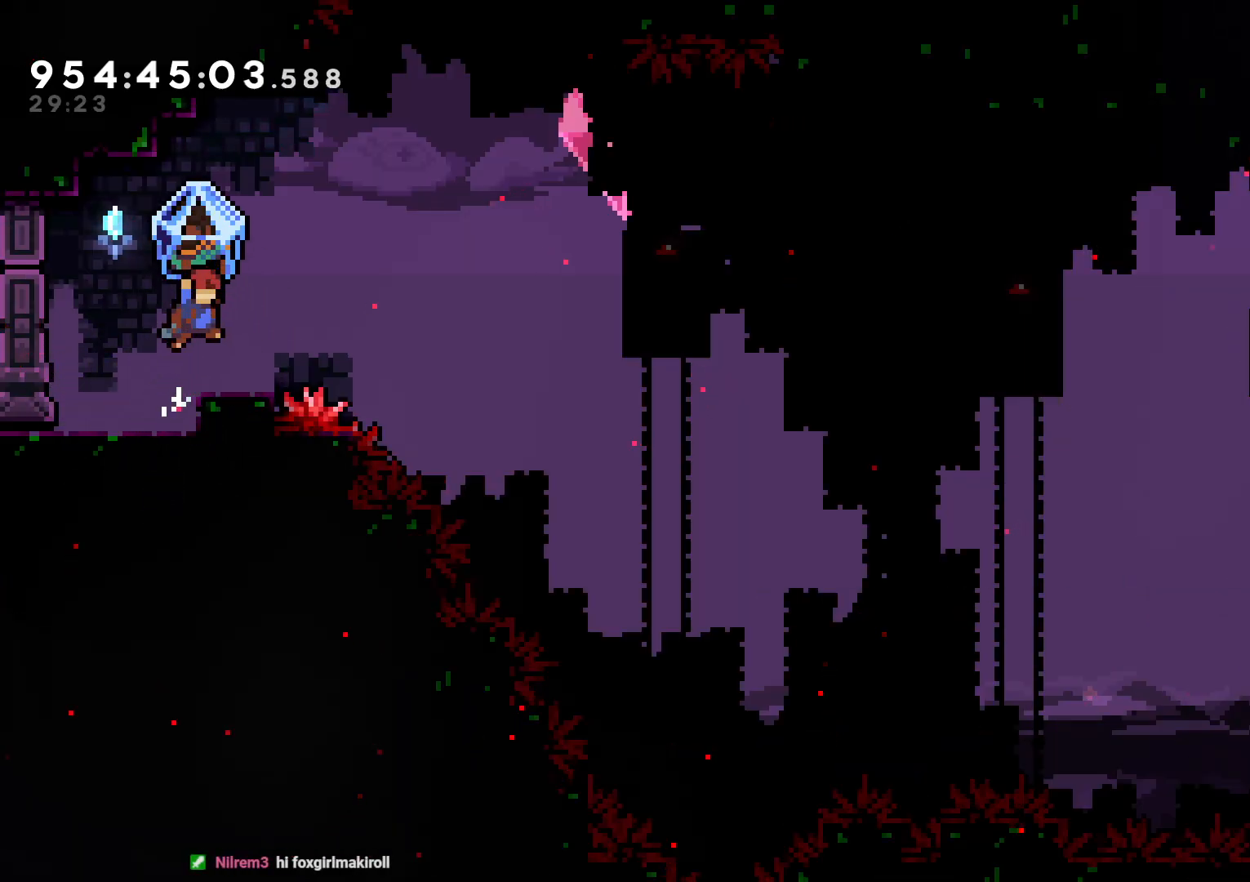
{"buttons": ["B", "L2", "DPAD_RIGHT"], "left_stick": "center", "right_stick": "center", "events": [[200, "DPAD_RIGHT", "down"], [433, "B", "down"]]}
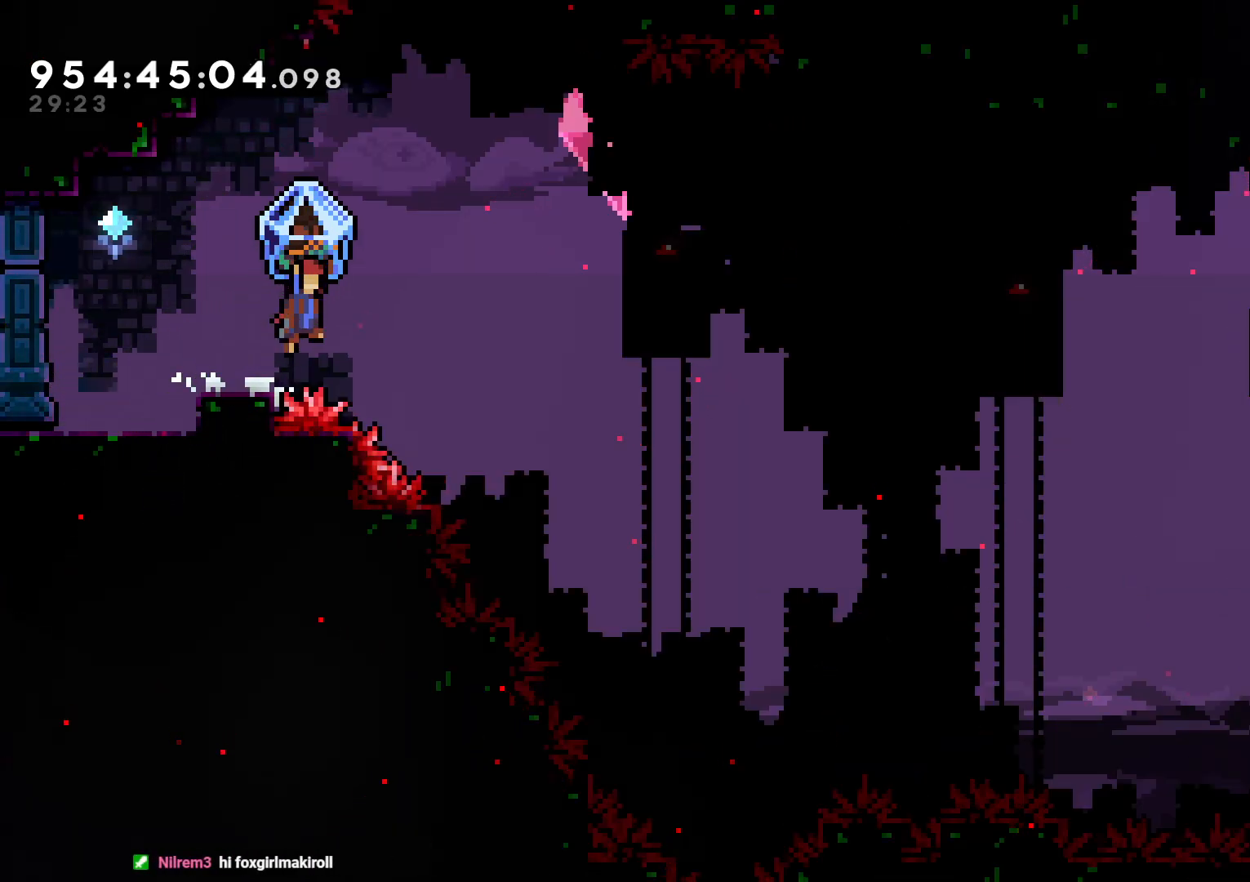
{"buttons": ["B", "L2", "DPAD_RIGHT"], "left_stick": "center", "right_stick": "center", "events": []}
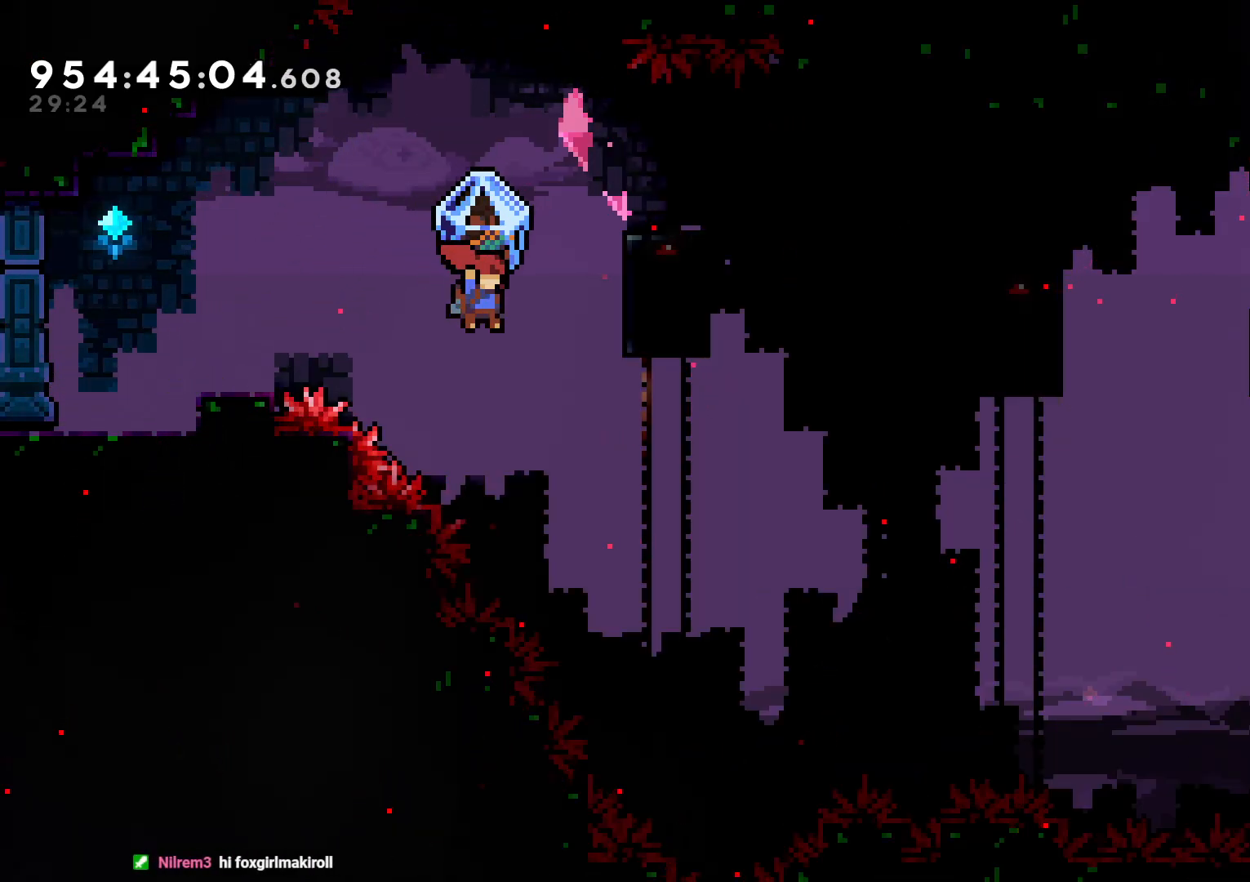
{"buttons": ["L2", "DPAD_RIGHT"], "left_stick": "center", "right_stick": "center", "events": [[33, "L2", "up"], [33, "Y", "down"], [100, "DPAD_UP", "down"], [100, "L2", "down"], [117, "B", "up"], [117, "right_stick", "left"], [183, "right_stick", "center"], [250, "Y", "up"], [267, "DPAD_UP", "up"]]}
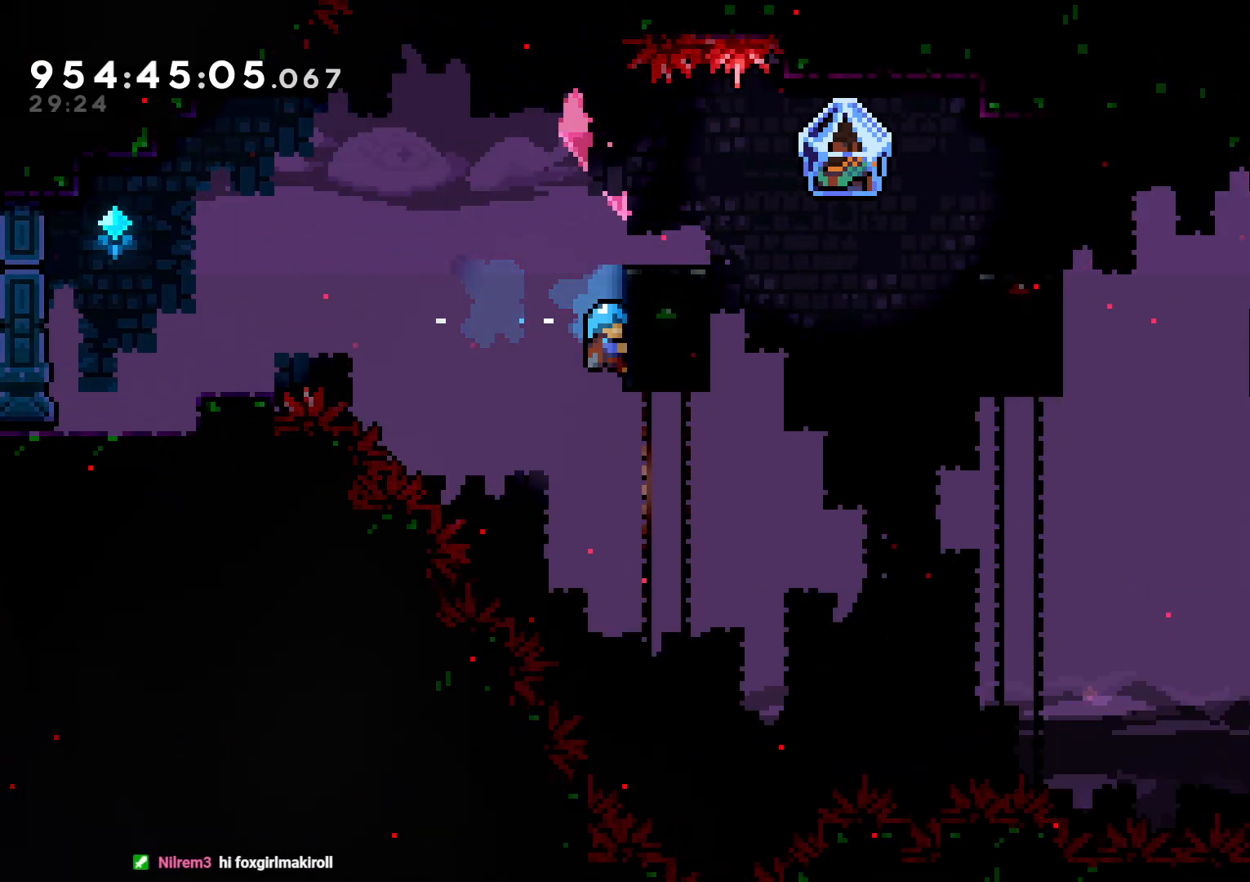
{"buttons": [], "left_stick": "center", "right_stick": "center", "events": [[217, "DPAD_RIGHT", "up"], [267, "Y", "down"], [300, "START", "down"], [333, "DPAD_DOWN", "down"], [333, "L2", "up"], [383, "START", "up"], [400, "Y", "up"], [417, "Y", "down"], [433, "Y", "up"], [450, "DPAD_DOWN", "up"]]}